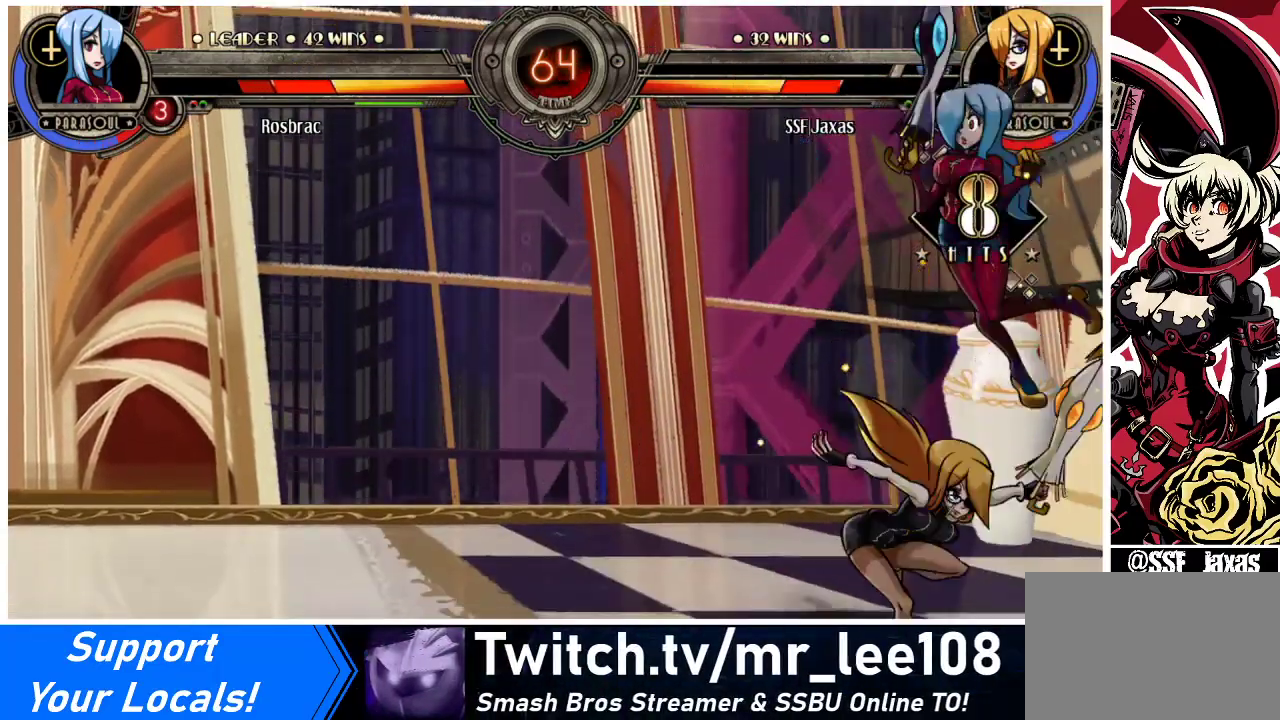
Gameplay with a controller (arcade stick); each line is a JSON object with the inputs held at the frame after it. "events" lists button and stick changes between this image and that frame as [ms after this image, input, new state], when the widget could be followed in between. Not read: L3 R3.
{"buttons": ["DPAD_LEFT"], "events": [[100, "DPAD_LEFT", "up"], [100, "DPAD_RIGHT", "down"], [467, "DPAD_LEFT", "down"], [467, "DPAD_RIGHT", "up"]]}
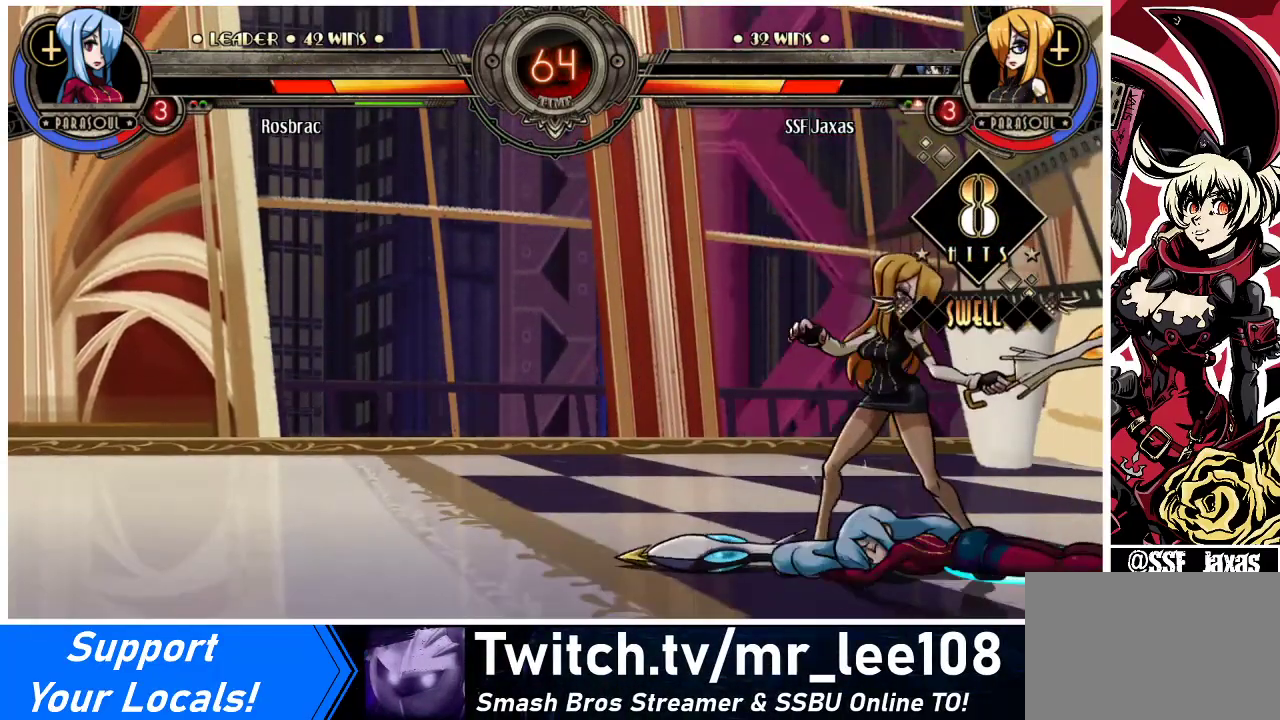
{"buttons": ["DPAD_LEFT"], "events": [[200, "DPAD_LEFT", "up"], [200, "DPAD_RIGHT", "down"], [333, "DPAD_RIGHT", "up"], [367, "DPAD_LEFT", "down"]]}
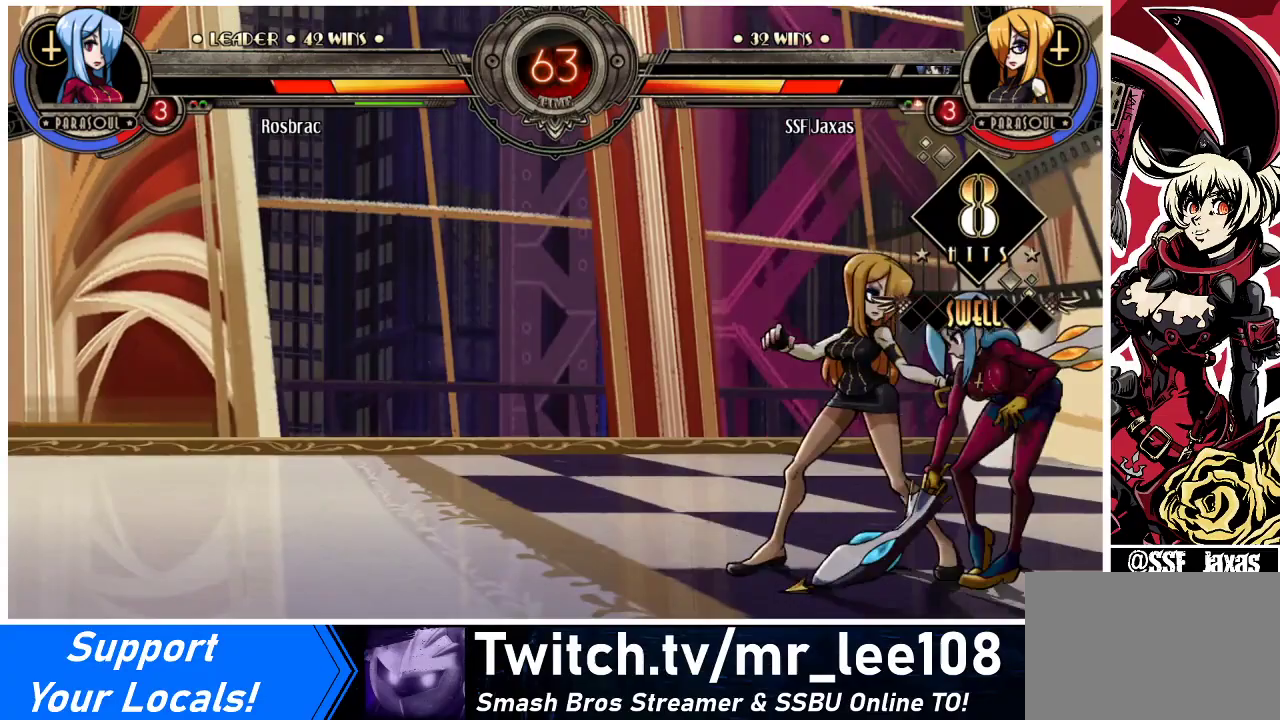
{"buttons": ["DPAD_RIGHT"], "events": [[67, "DPAD_DOWN", "down"], [100, "DPAD_LEFT", "up"], [133, "CROSS", "down"], [267, "CROSS", "up"], [267, "DPAD_DOWN", "up"], [433, "DPAD_RIGHT", "down"]]}
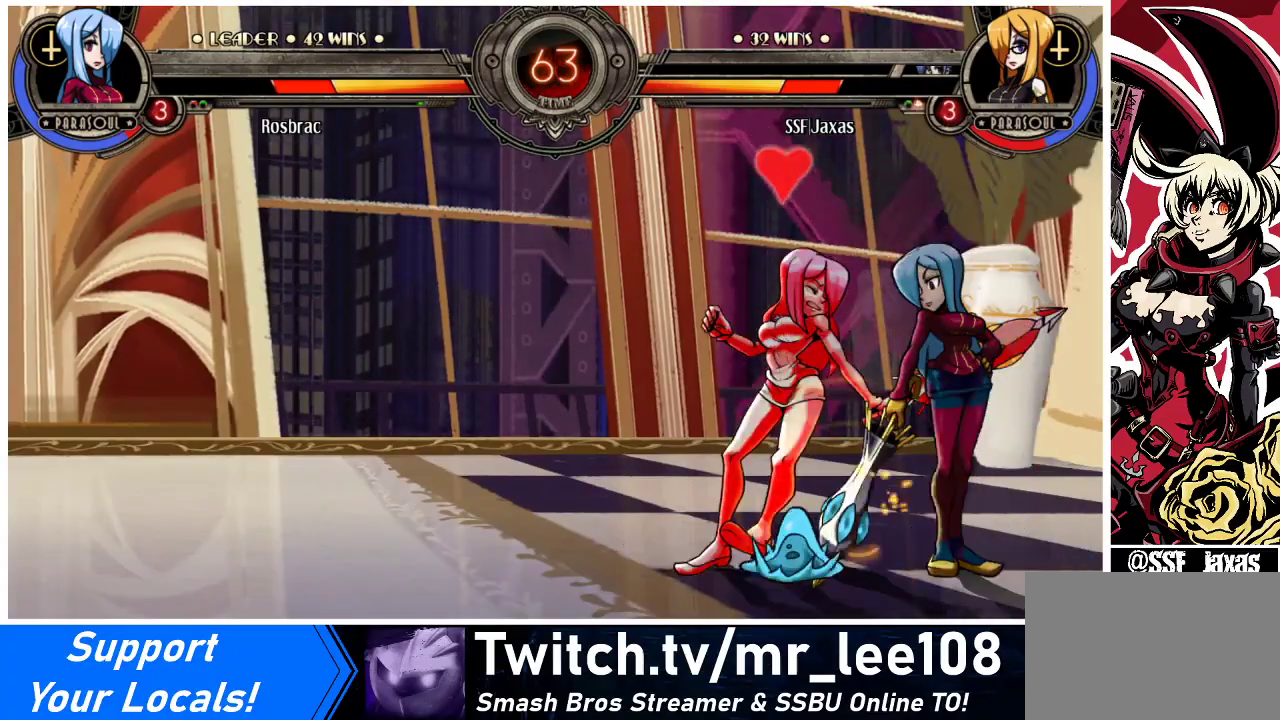
{"buttons": ["DPAD_LEFT"], "events": [[100, "CROSS", "down"], [133, "SQUARE", "down"], [200, "CROSS", "up"], [200, "SQUARE", "up"], [300, "DPAD_LEFT", "down"], [300, "DPAD_RIGHT", "up"], [433, "DPAD_DOWN", "down"], [500, "DPAD_DOWN", "up"]]}
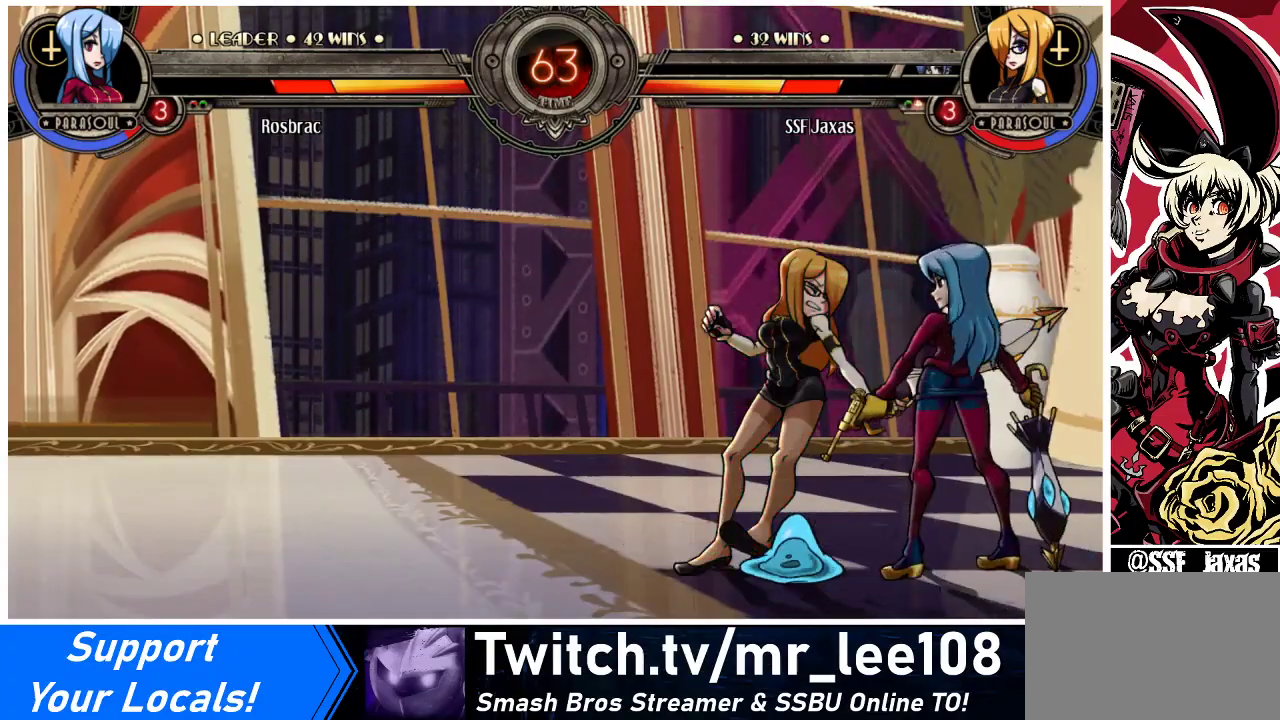
{"buttons": ["DPAD_LEFT"], "events": [[67, "SQUARE", "down"], [233, "SQUARE", "up"]]}
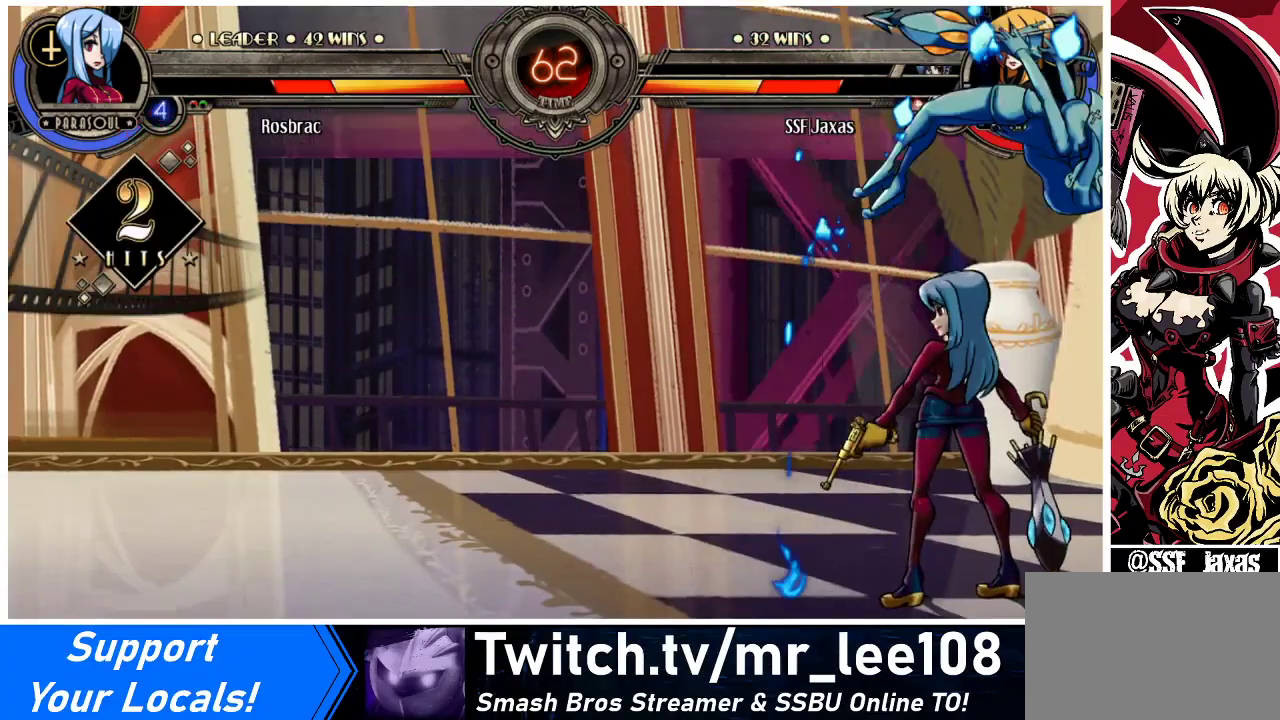
{"buttons": ["DPAD_RIGHT"], "events": [[233, "DPAD_LEFT", "up"], [267, "DPAD_RIGHT", "down"], [300, "SQUARE", "down"], [500, "SQUARE", "up"]]}
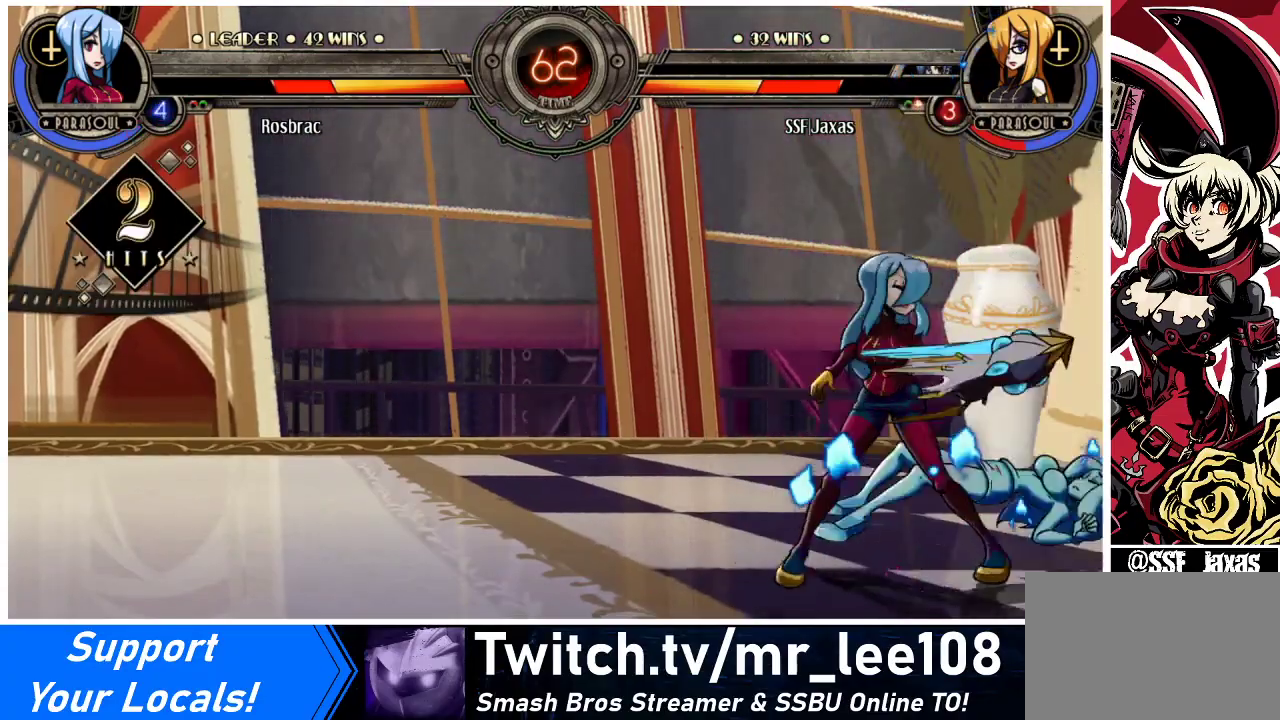
{"buttons": ["DPAD_RIGHT"], "events": []}
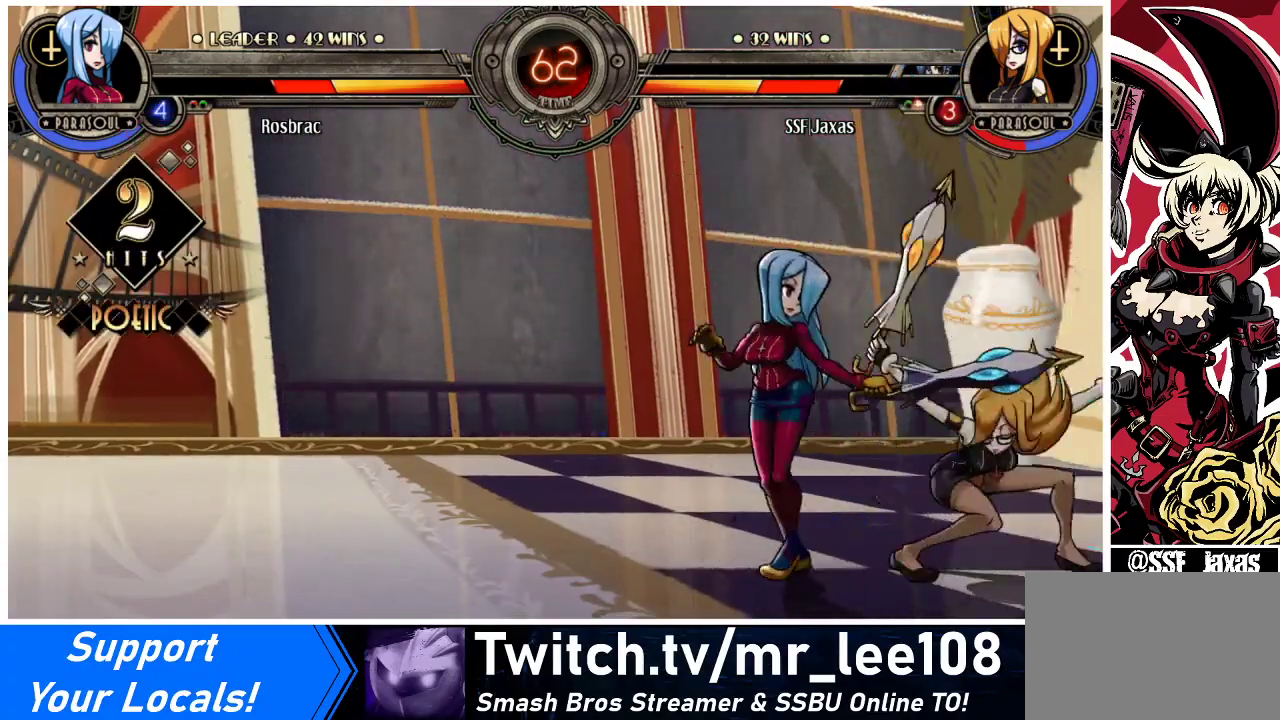
{"buttons": ["DPAD_DOWN", "DPAD_RIGHT"], "events": [[100, "CROSS", "down"], [100, "SQUARE", "down"], [200, "SQUARE", "up"], [233, "CROSS", "up"], [433, "DPAD_DOWN", "down"]]}
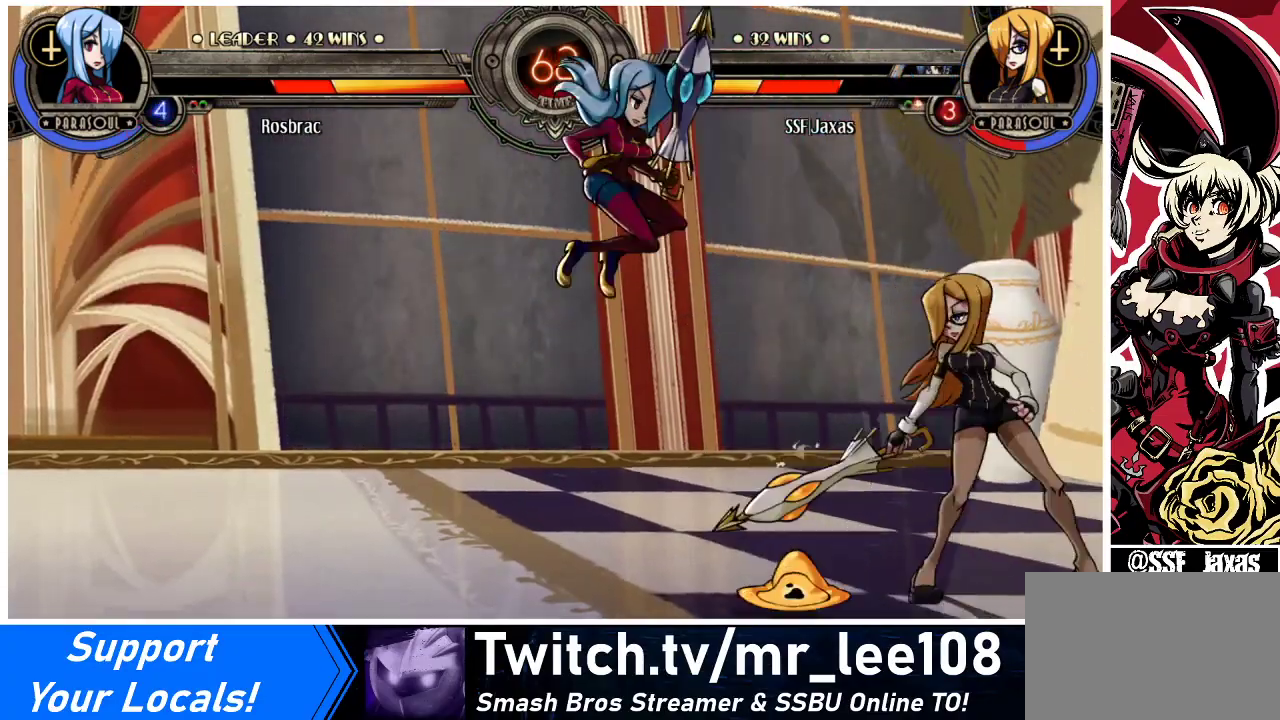
{"buttons": ["DPAD_UP", "DPAD_LEFT"], "events": [[100, "DPAD_DOWN", "up"], [267, "DPAD_RIGHT", "up"], [333, "DPAD_LEFT", "down"], [367, "DPAD_LEFT", "up"], [433, "DPAD_LEFT", "down"], [500, "DPAD_UP", "down"]]}
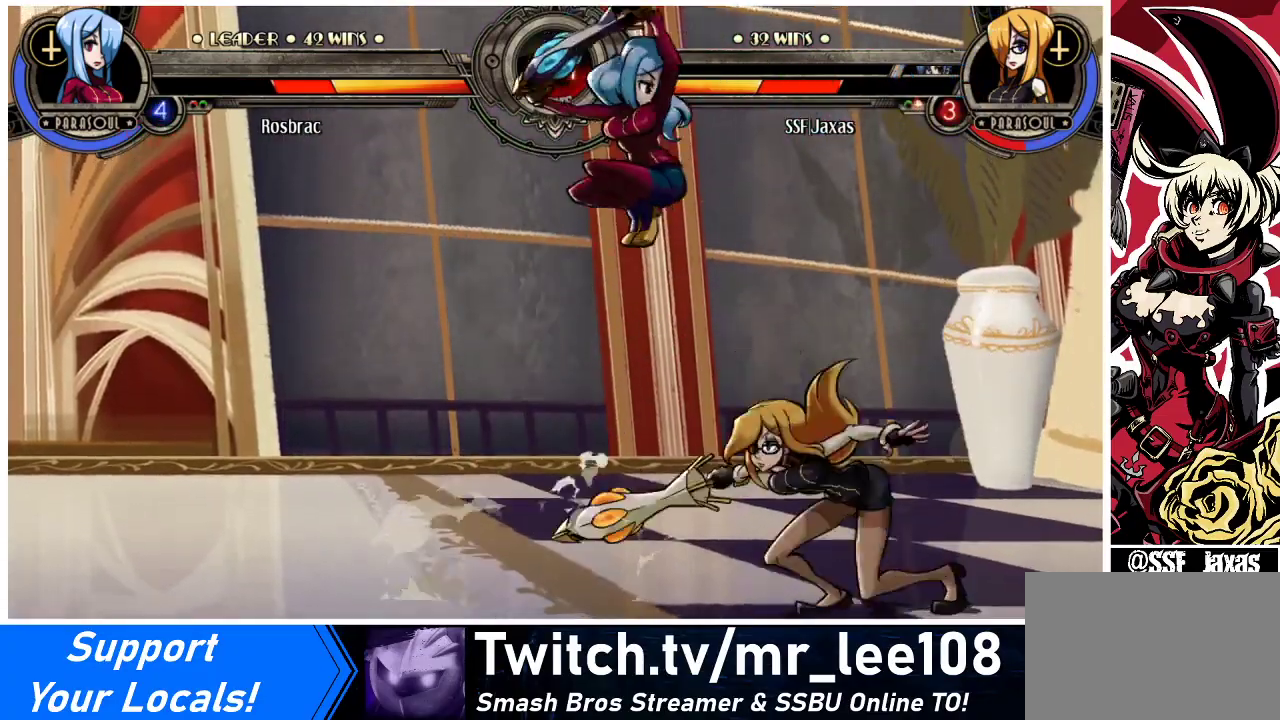
{"buttons": ["DPAD_DOWN", "DPAD_RIGHT"], "events": [[33, "DPAD_LEFT", "up"], [67, "DPAD_RIGHT", "down"], [133, "DPAD_UP", "up"], [500, "DPAD_DOWN", "down"]]}
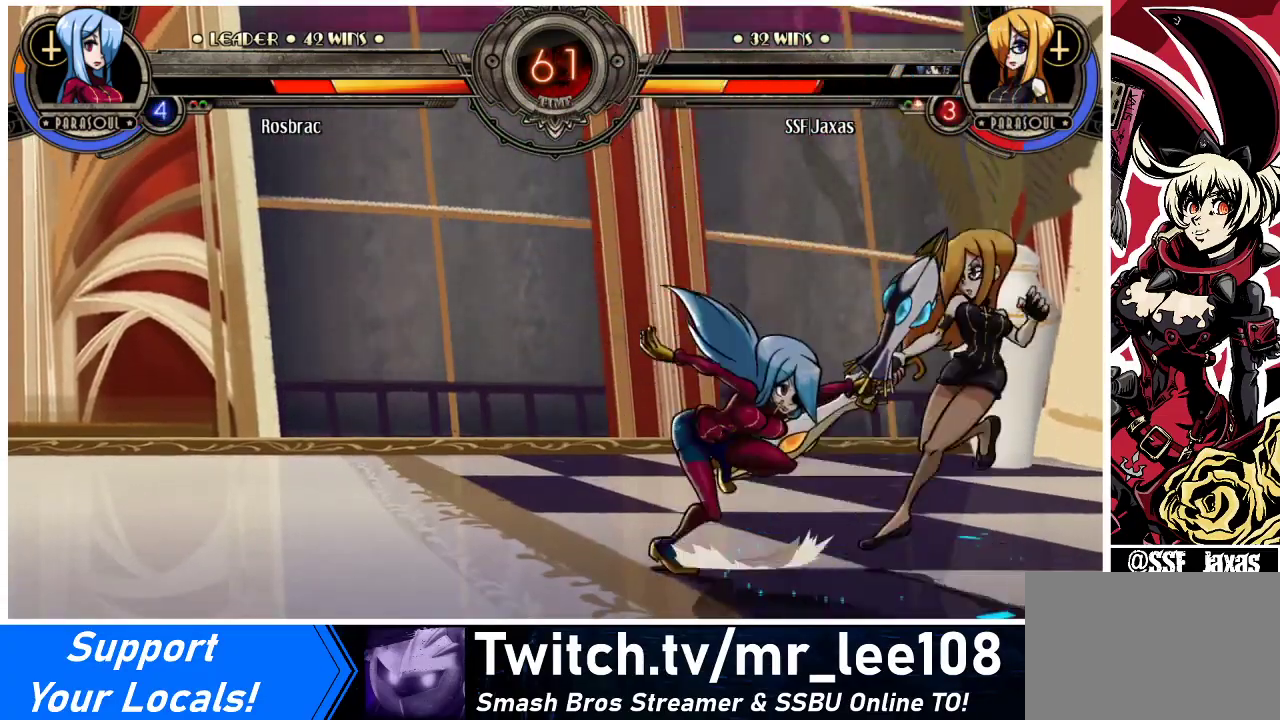
{"buttons": ["DPAD_RIGHT"], "events": [[200, "DPAD_DOWN", "up"], [267, "SQUARE", "down"], [433, "SQUARE", "up"]]}
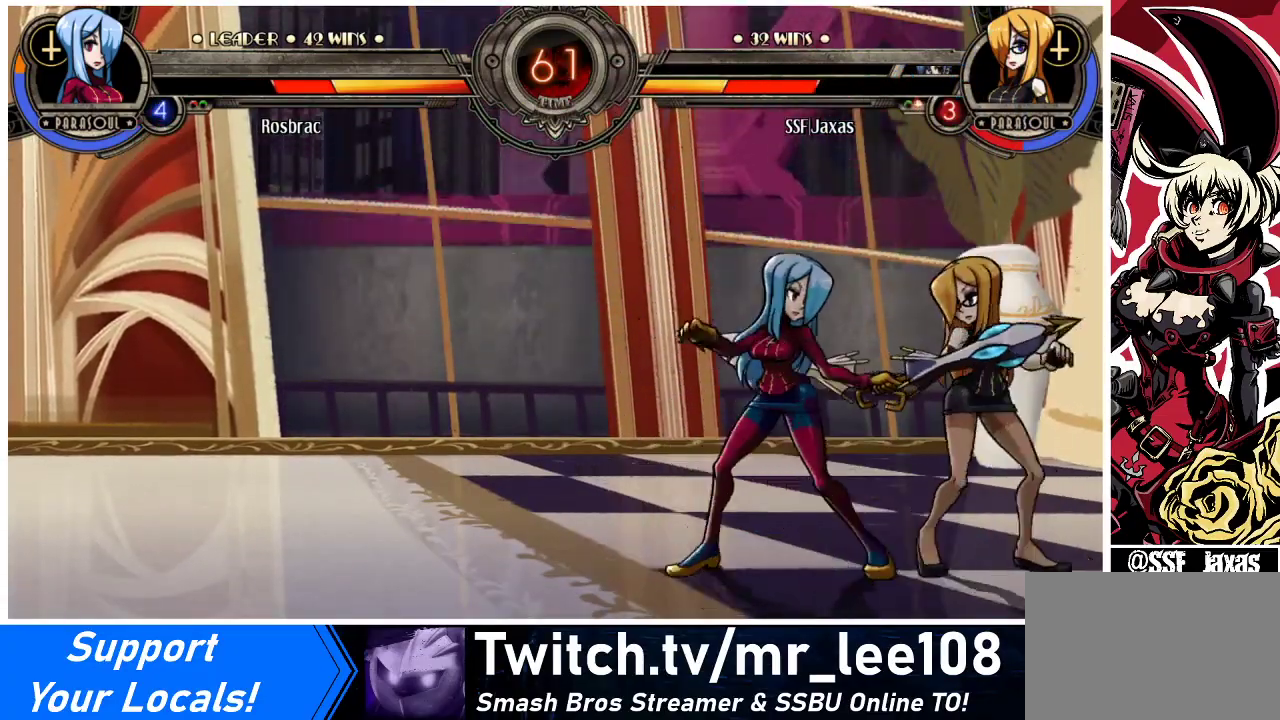
{"buttons": ["DPAD_RIGHT"], "events": [[133, "CROSS", "down"], [233, "CROSS", "up"], [300, "CIRCLE", "down"], [300, "DPAD_RIGHT", "up"], [433, "CIRCLE", "up"], [433, "DPAD_RIGHT", "down"]]}
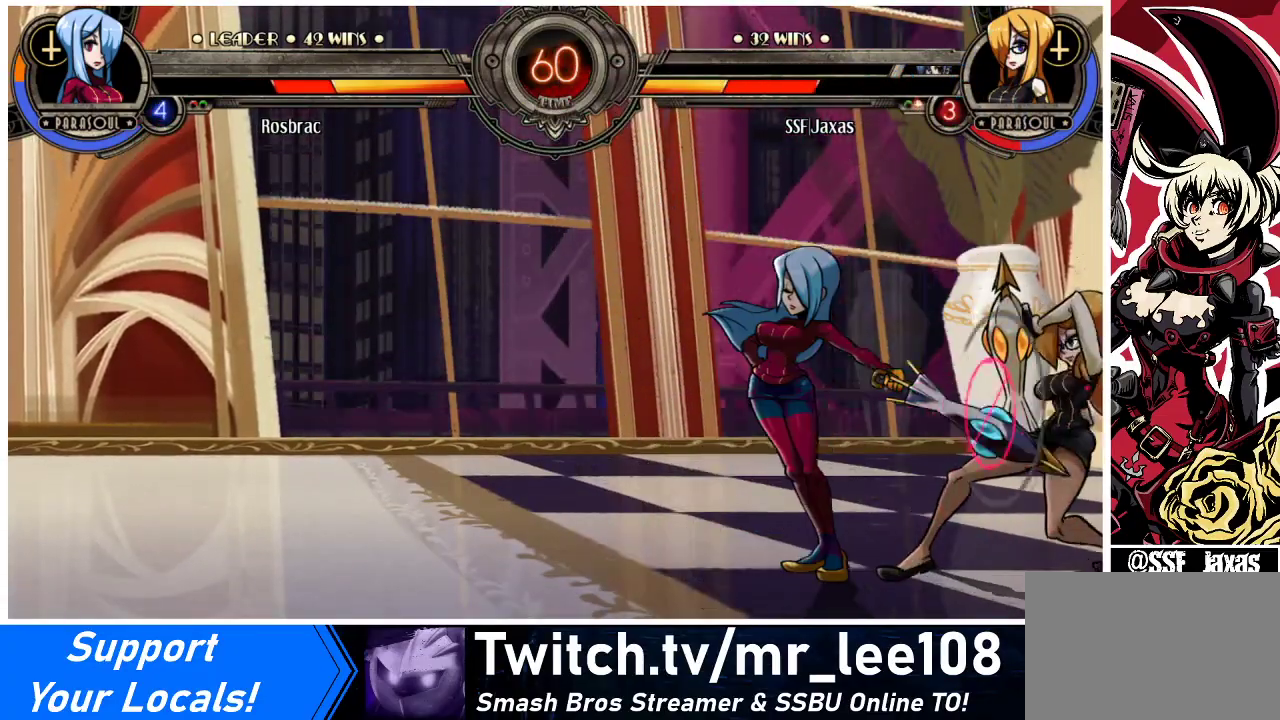
{"buttons": ["DPAD_RIGHT"], "events": [[267, "TRIANGLE", "down"], [300, "SQUARE", "down"], [433, "SQUARE", "up"], [433, "TRIANGLE", "up"]]}
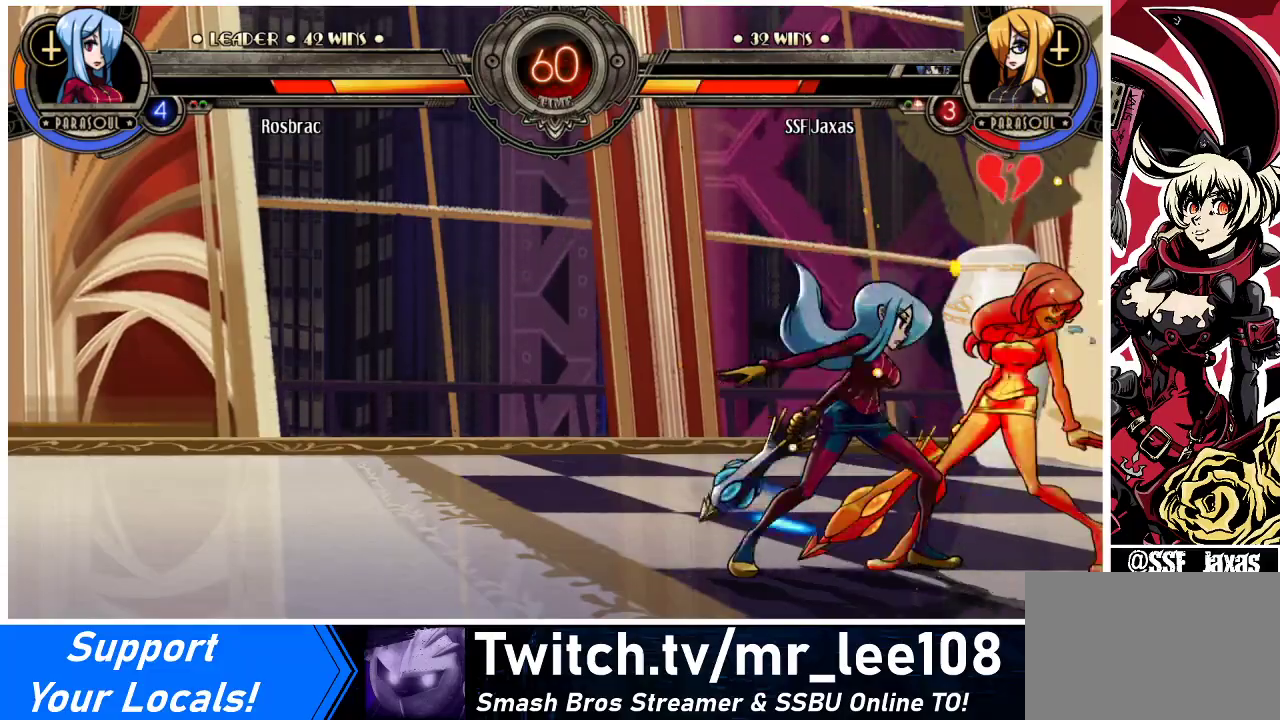
{"buttons": ["DPAD_RIGHT"], "events": []}
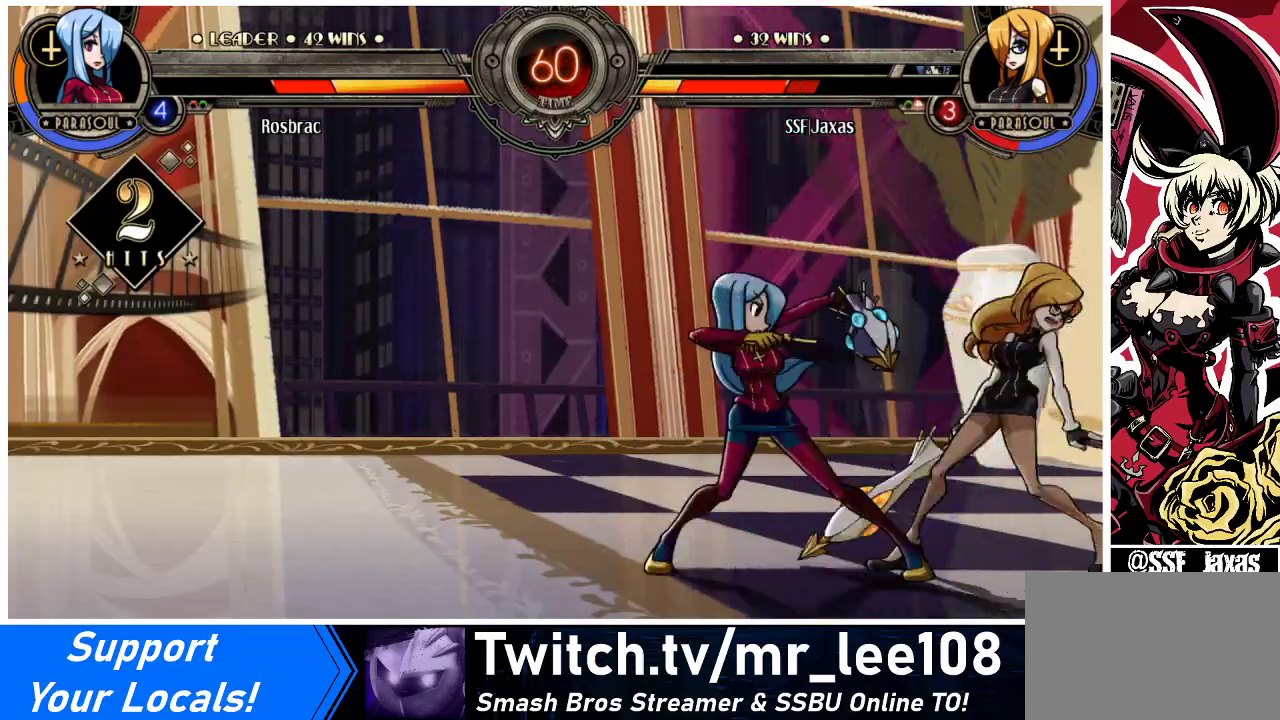
{"buttons": ["DPAD_DOWN", "DPAD_RIGHT"], "events": [[67, "DPAD_DOWN", "down"], [200, "DPAD_DOWN", "up"], [467, "DPAD_DOWN", "down"]]}
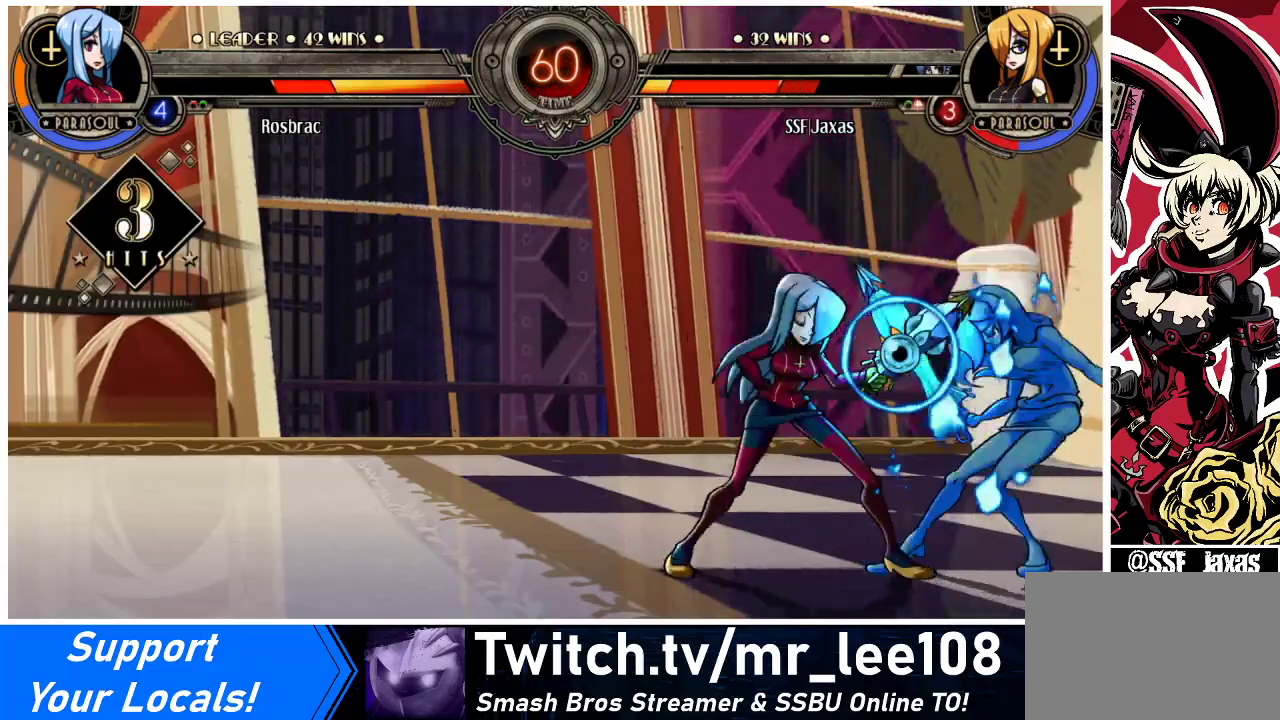
{"buttons": ["DPAD_RIGHT"], "events": [[467, "DPAD_DOWN", "up"]]}
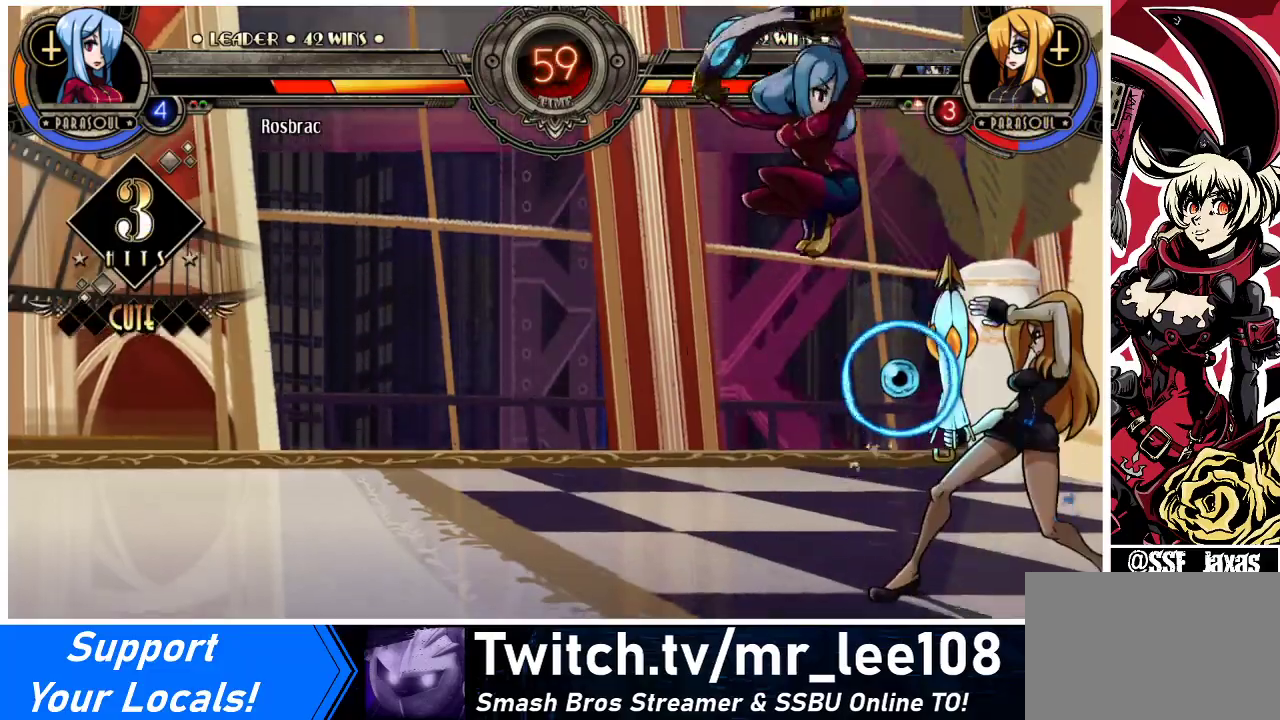
{"buttons": ["DPAD_RIGHT"], "events": [[300, "SQUARE", "down"], [300, "TRIANGLE", "down"], [367, "TRIANGLE", "up"], [400, "SQUARE", "up"]]}
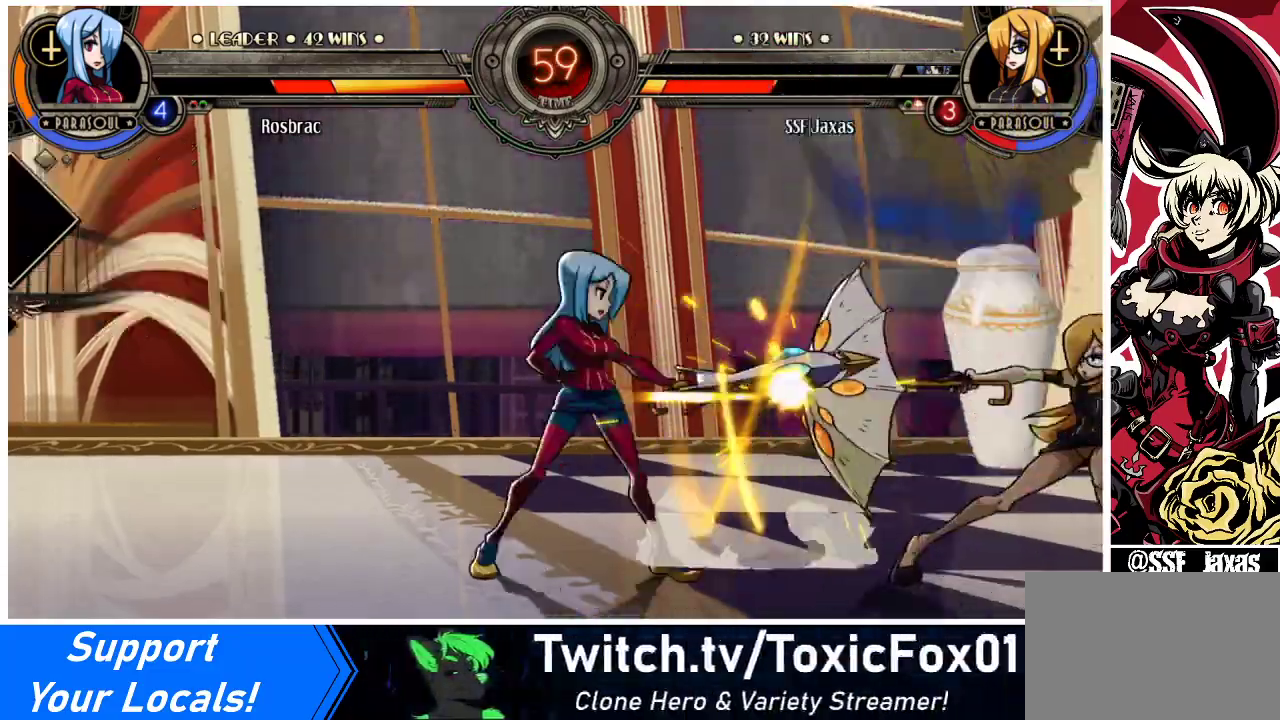
{"buttons": ["SQUARE", "TRIANGLE", "DPAD_LEFT"], "events": [[100, "DPAD_DOWN", "down"], [300, "DPAD_DOWN", "up"], [400, "DPAD_DOWN", "down"], [433, "DPAD_RIGHT", "up"], [467, "DPAD_LEFT", "down"], [467, "SQUARE", "down"], [467, "TRIANGLE", "down"], [500, "DPAD_DOWN", "up"]]}
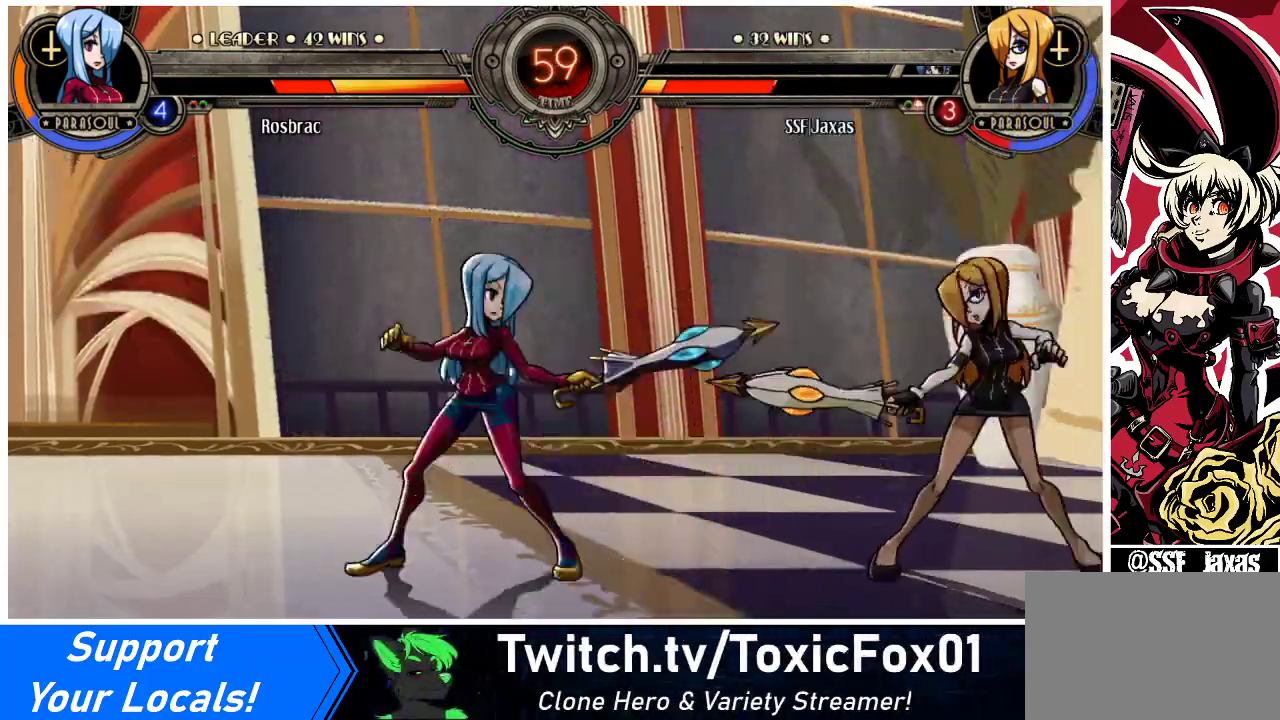
{"buttons": [], "events": [[33, "SQUARE", "up"], [33, "TRIANGLE", "up"], [67, "DPAD_LEFT", "up"]]}
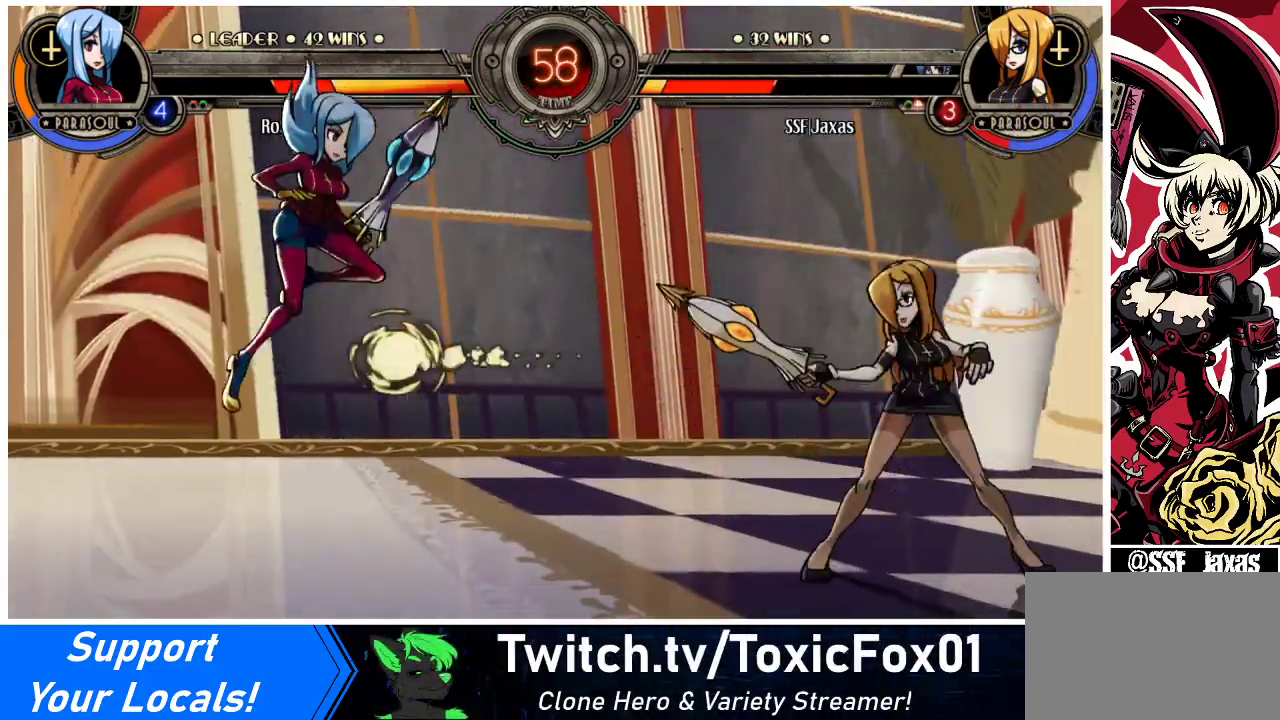
{"buttons": ["DPAD_LEFT"], "events": [[333, "DPAD_LEFT", "down"], [400, "DPAD_LEFT", "up"], [467, "DPAD_LEFT", "down"]]}
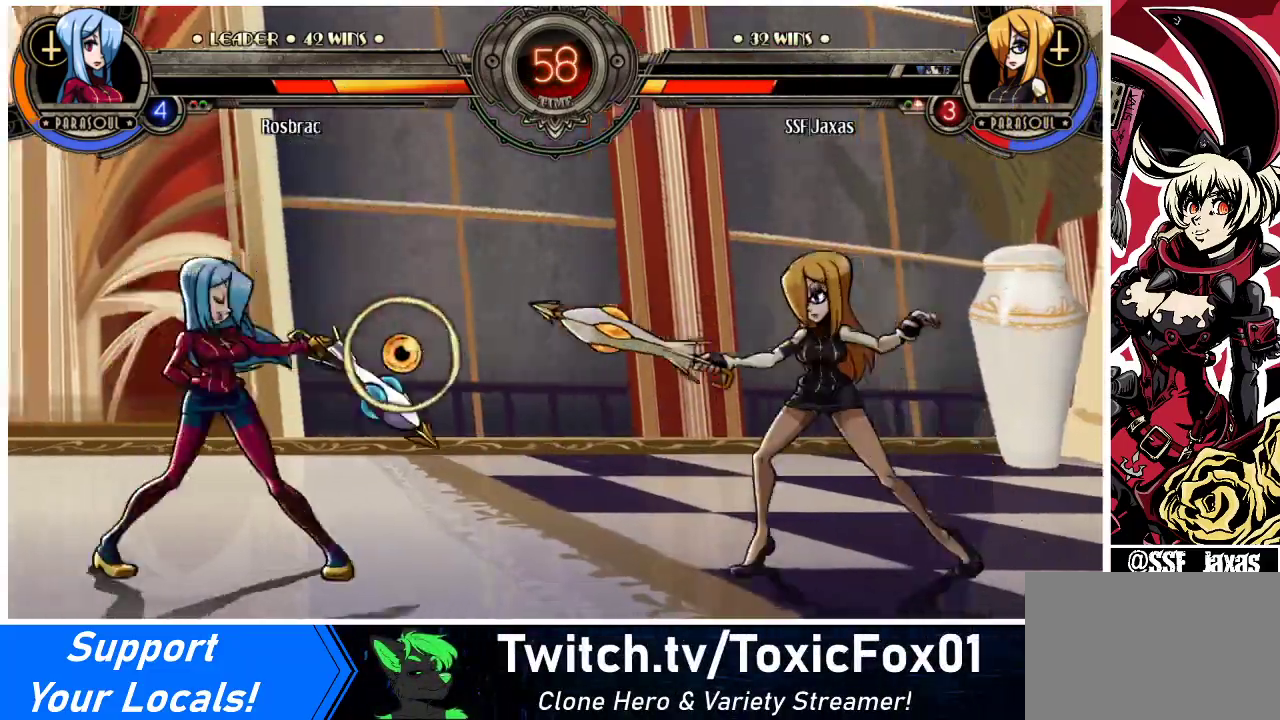
{"buttons": ["DPAD_RIGHT"], "events": [[200, "DPAD_UP", "down"], [300, "DPAD_LEFT", "up"], [300, "DPAD_RIGHT", "down"], [300, "DPAD_UP", "up"]]}
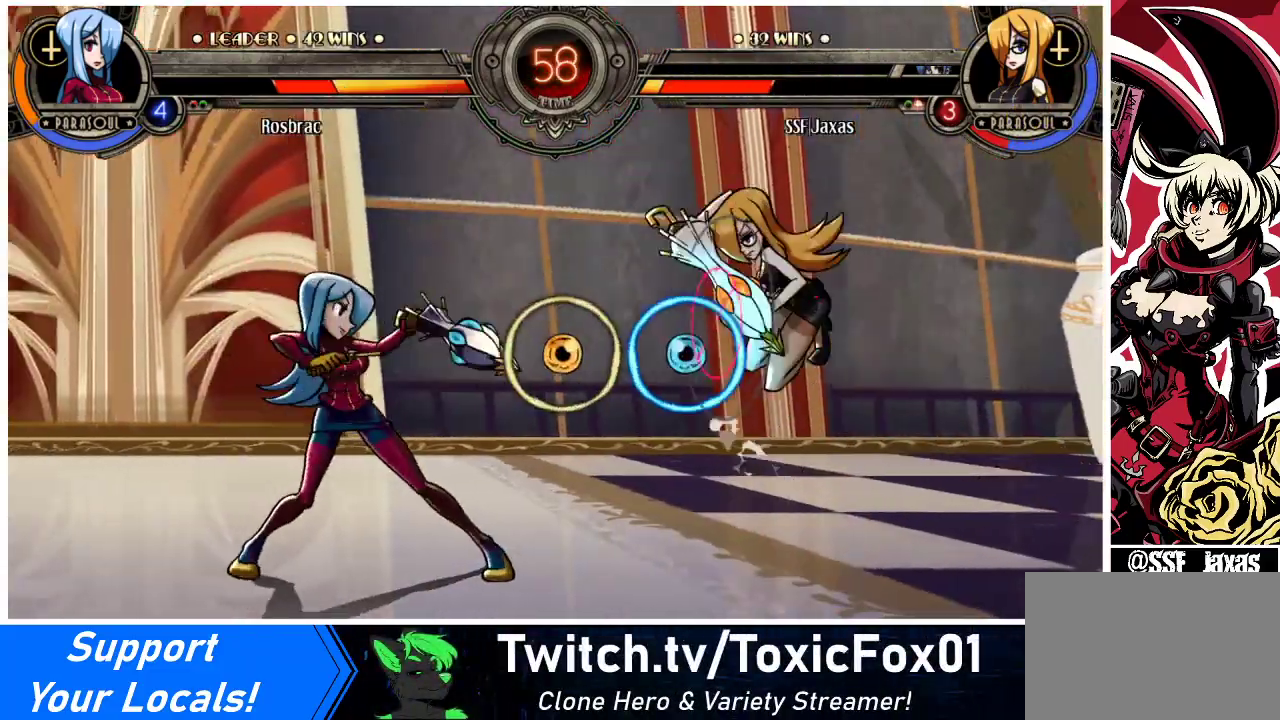
{"buttons": ["DPAD_RIGHT"], "events": []}
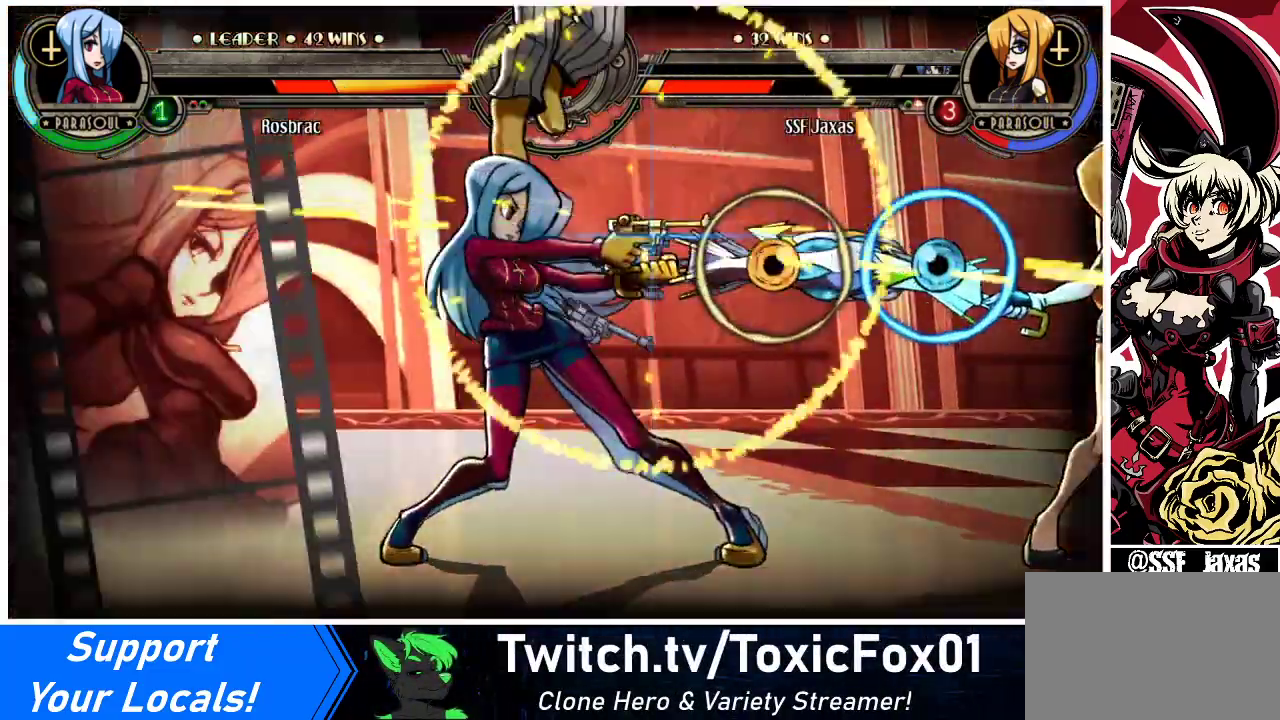
{"buttons": ["DPAD_RIGHT"], "events": [[300, "DPAD_RIGHT", "up"], [367, "DPAD_RIGHT", "down"]]}
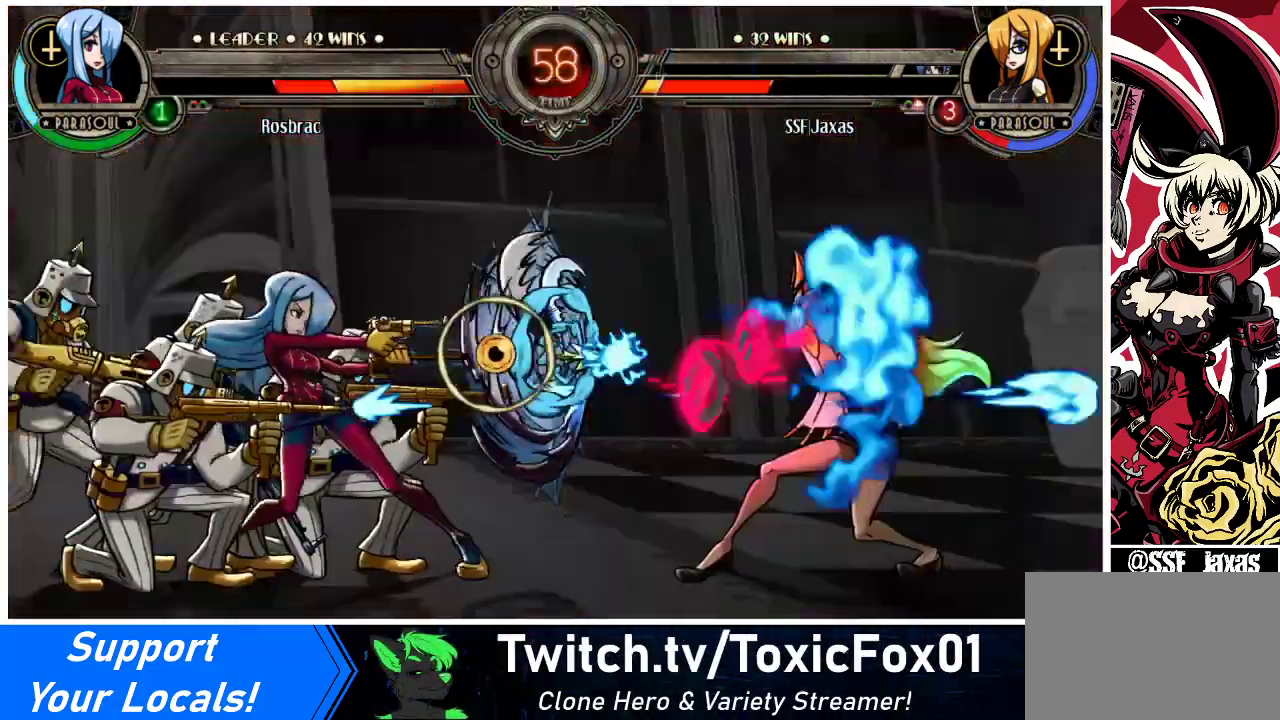
{"buttons": ["DPAD_DOWN"], "events": [[33, "DPAD_RIGHT", "up"], [67, "DPAD_DOWN", "down"], [100, "DPAD_RIGHT", "down"], [133, "DPAD_RIGHT", "up"], [200, "CIRCLE", "down"], [200, "CROSS", "down"], [200, "DPAD_RIGHT", "down"], [233, "CIRCLE", "up"], [233, "CROSS", "up"], [233, "DPAD_DOWN", "up"], [300, "DPAD_RIGHT", "up"], [333, "DPAD_DOWN", "down"], [400, "CIRCLE", "down"], [400, "CROSS", "down"], [400, "DPAD_RIGHT", "down"], [433, "CIRCLE", "up"], [433, "CROSS", "up"], [433, "DPAD_DOWN", "up"], [467, "DPAD_RIGHT", "up"], [500, "DPAD_DOWN", "down"]]}
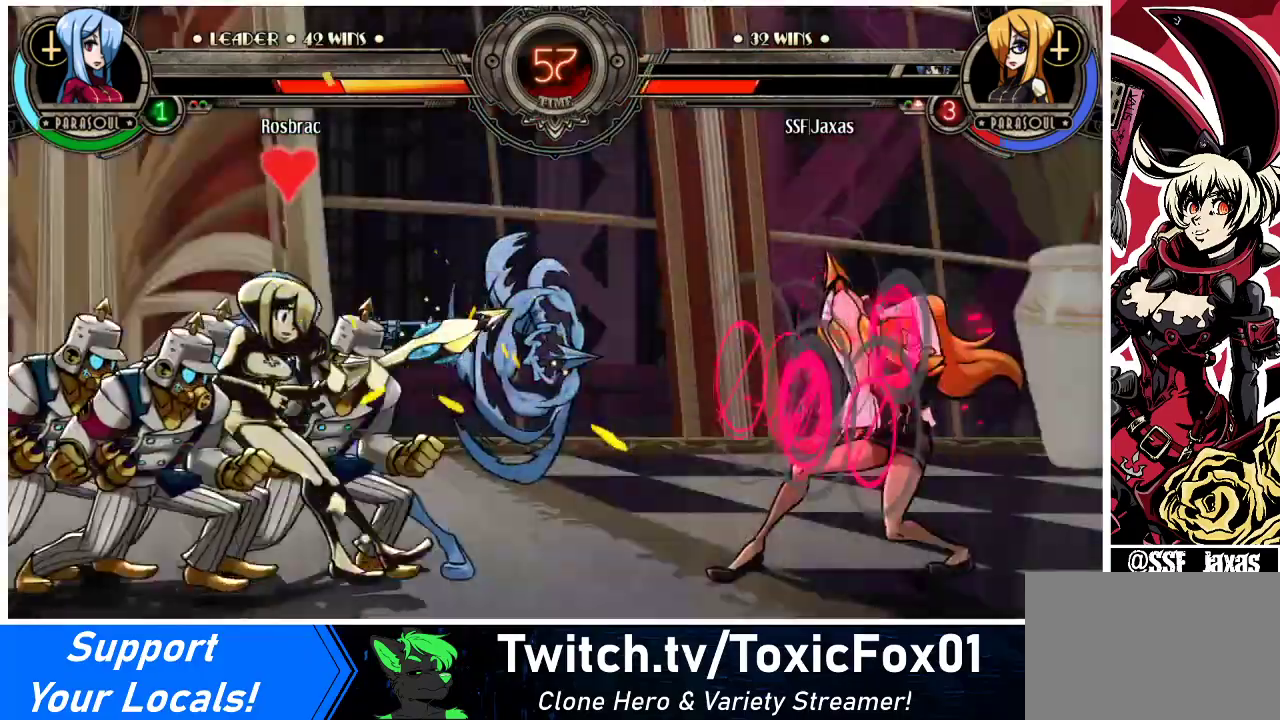
{"buttons": ["DPAD_RIGHT"], "events": [[33, "DPAD_RIGHT", "down"], [67, "CIRCLE", "down"], [67, "CROSS", "down"], [67, "DPAD_DOWN", "up"], [133, "CIRCLE", "up"], [133, "CROSS", "up"], [133, "DPAD_RIGHT", "up"], [200, "DPAD_DOWN", "down"], [200, "DPAD_RIGHT", "down"], [233, "DPAD_DOWN", "up"], [300, "DPAD_RIGHT", "up"], [433, "CIRCLE", "down"], [433, "DPAD_DOWN", "down"], [433, "DPAD_RIGHT", "down"], [467, "CROSS", "down"], [467, "DPAD_DOWN", "up"], [500, "CIRCLE", "up"], [500, "CROSS", "up"]]}
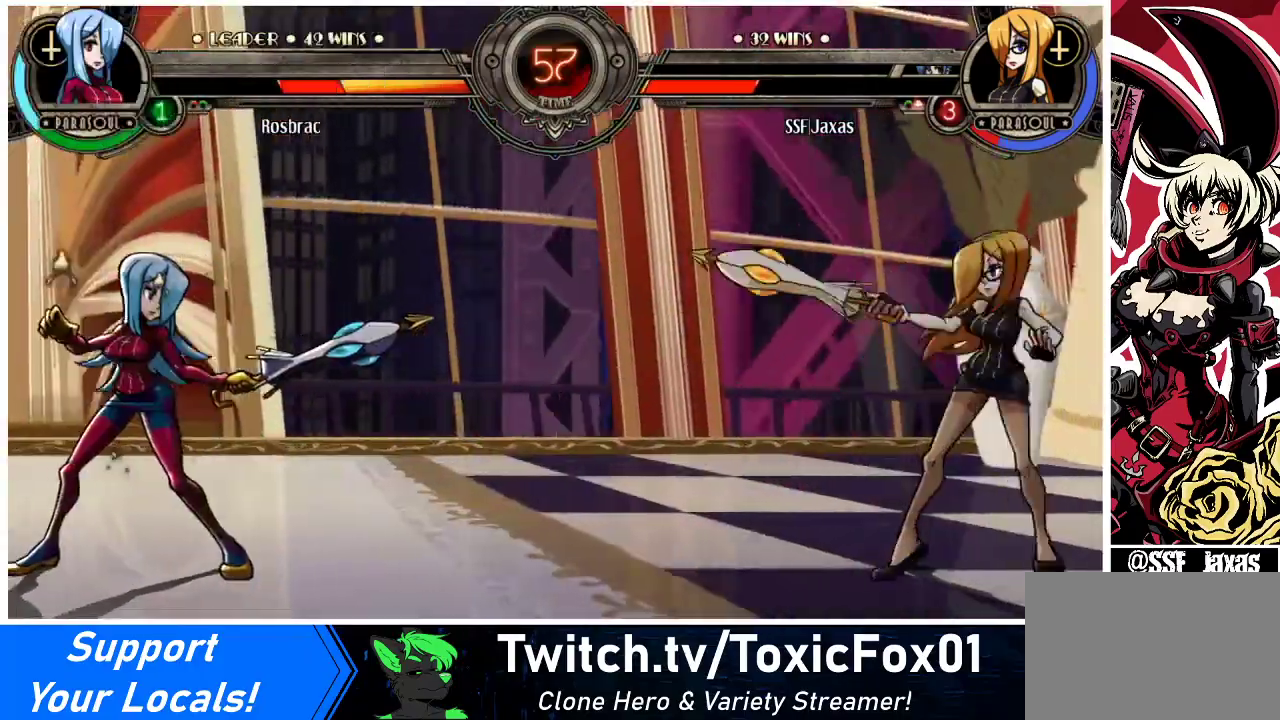
{"buttons": [], "events": [[33, "DPAD_RIGHT", "up"]]}
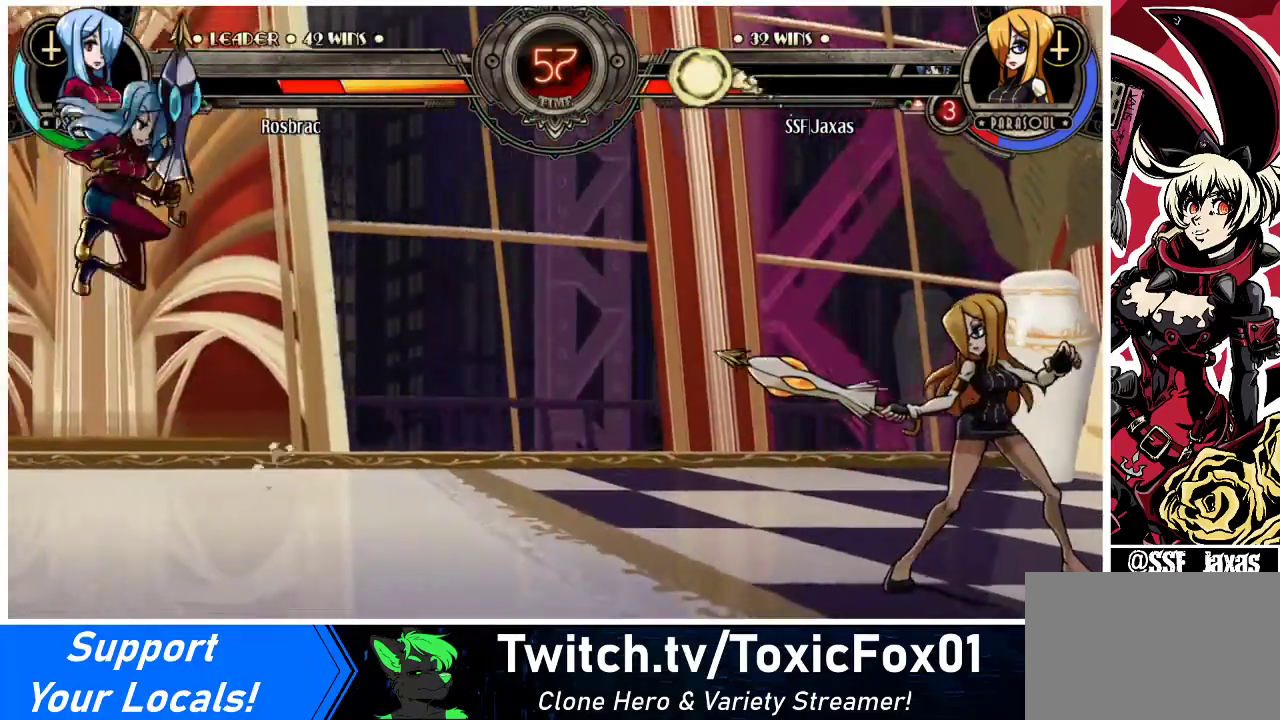
{"buttons": ["CROSS", "CIRCLE"], "events": [[333, "DPAD_DOWN", "down"], [400, "DPAD_RIGHT", "down"], [433, "DPAD_DOWN", "up"], [467, "CIRCLE", "down"], [467, "CROSS", "down"], [500, "DPAD_RIGHT", "up"]]}